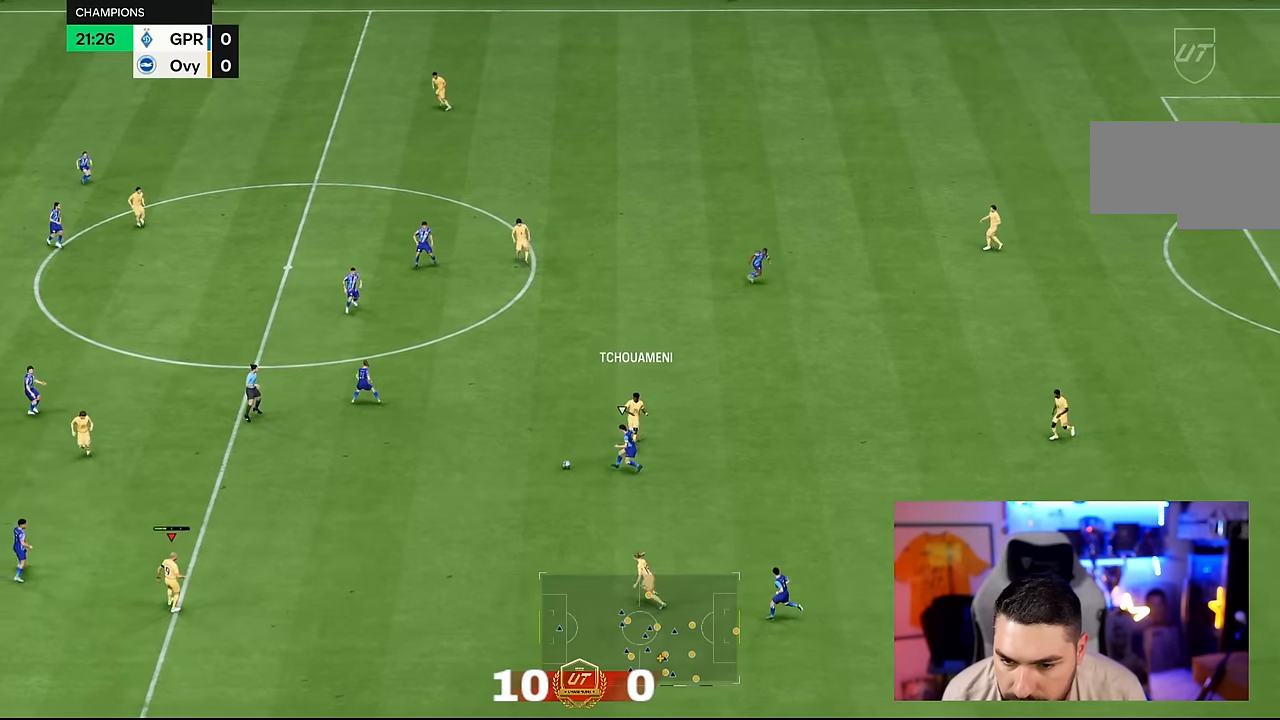
Gameplay with a controller (PlayStation layout); each line is a JSON object with the inputs held at the frame after it. "events" lists button and stick changes between this image and that frame as [ms after this image, input, new state], when the widget could be followed in between. Not read: DPAD_DOWN DPAD_LEFT DPAD_RIGHT DPAD_UP HOME L1 L2 L3 R3 SELECT left_stick right_stick.
{"buttons": [], "events": []}
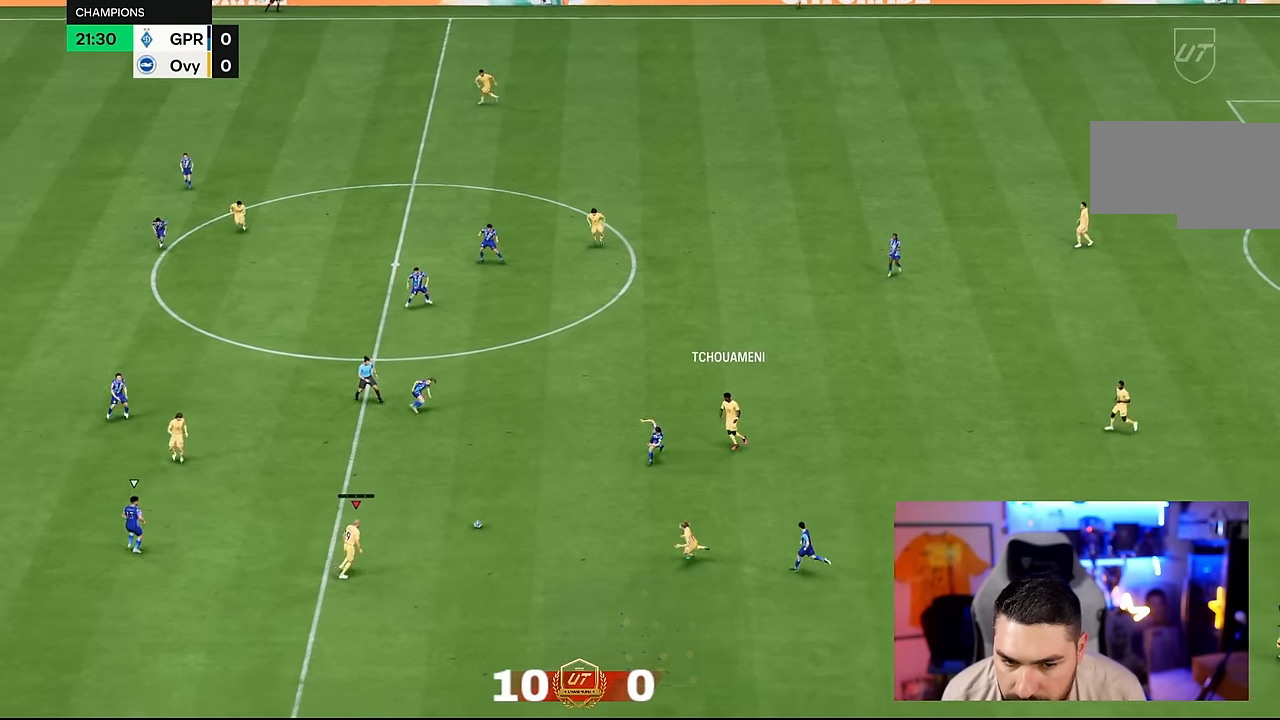
{"buttons": [], "events": []}
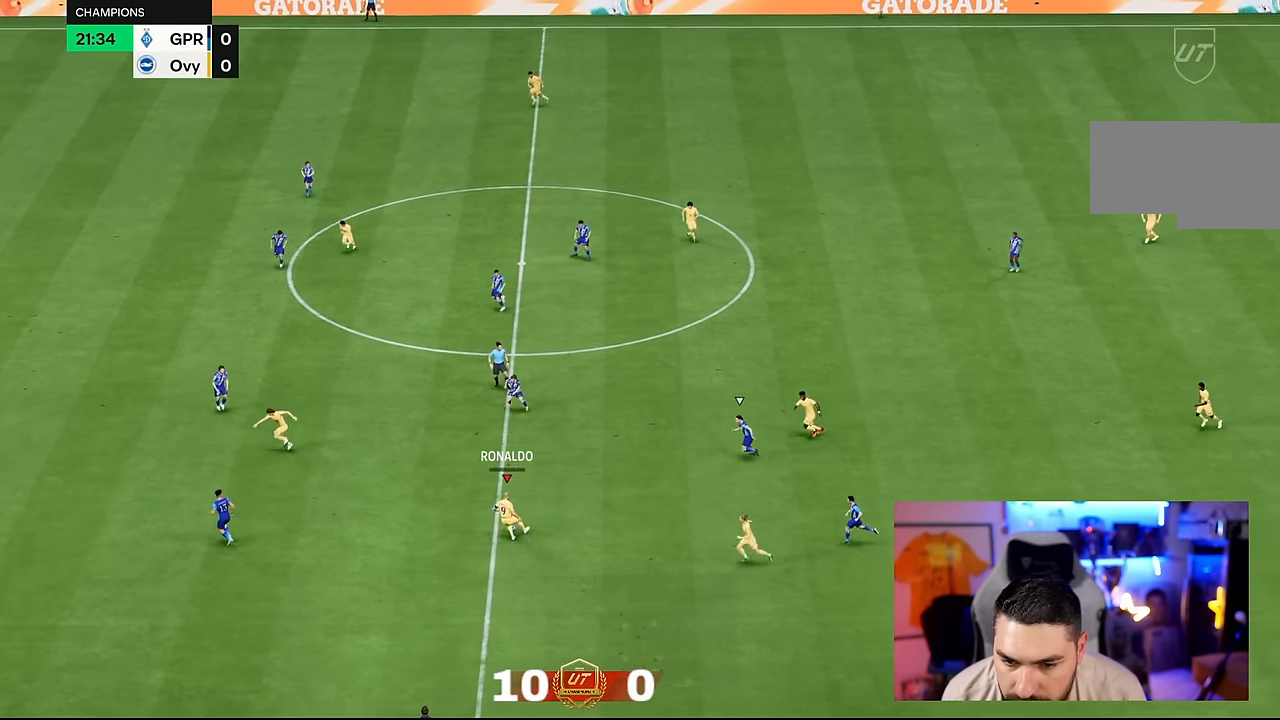
{"buttons": ["R1"], "events": [[134, "R1", "down"]]}
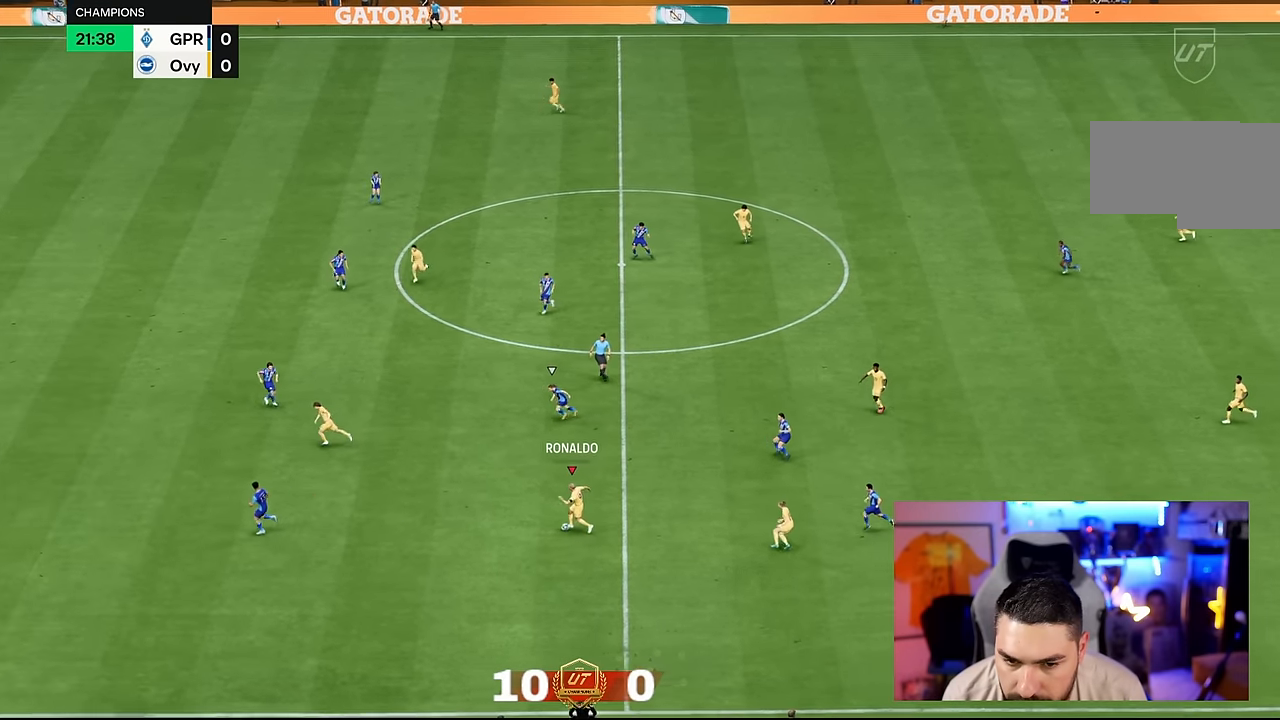
{"buttons": ["R1"], "events": []}
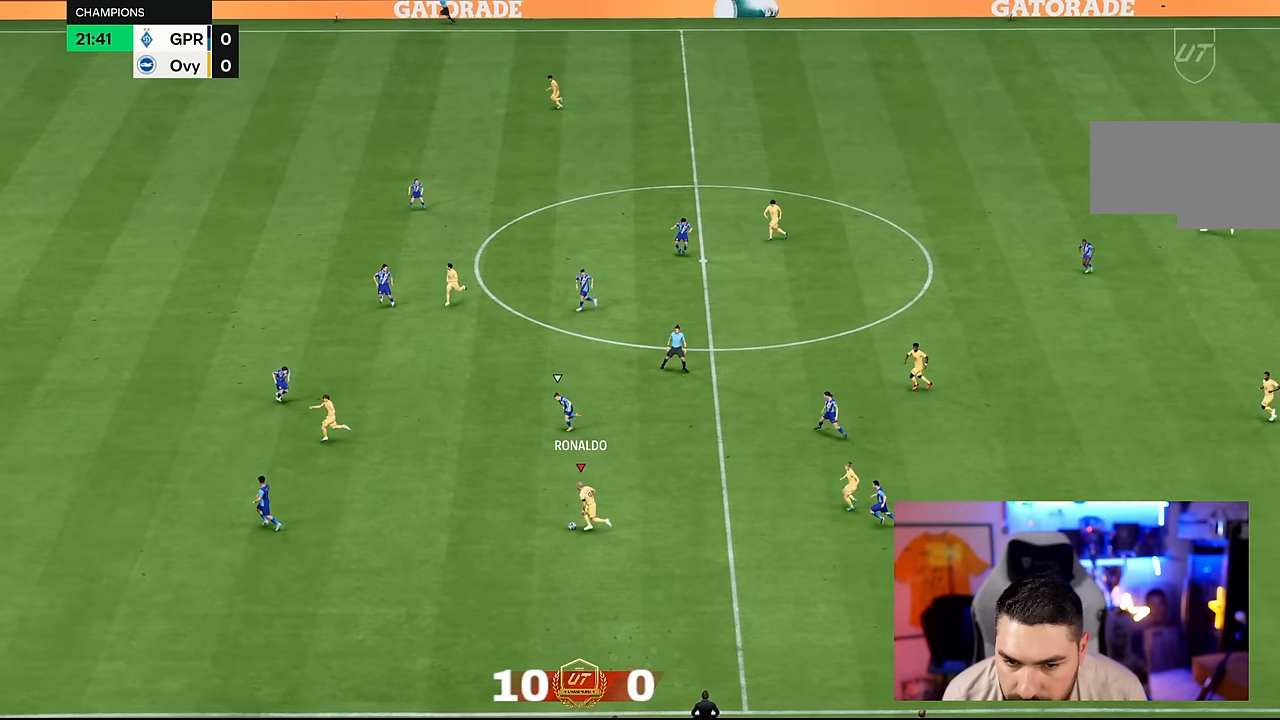
{"buttons": [], "events": [[267, "R1", "up"], [300, "TRIANGLE", "down"], [400, "TRIANGLE", "up"]]}
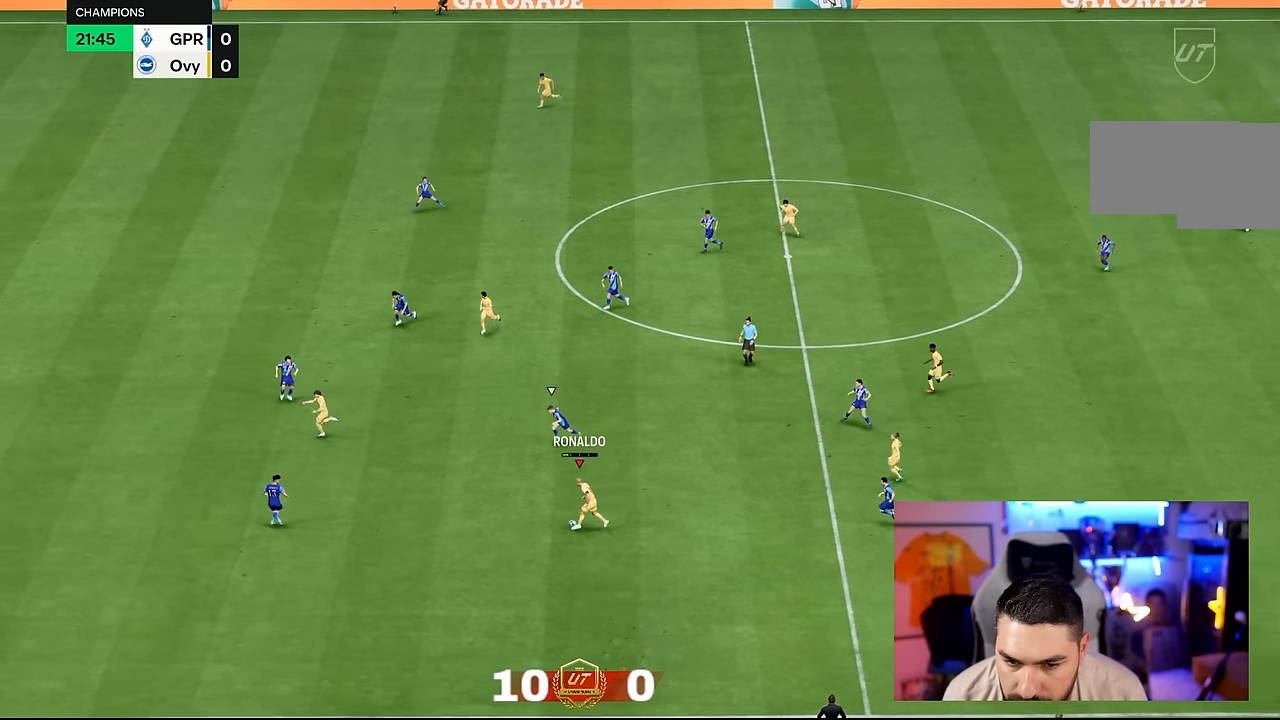
{"buttons": ["R2"], "events": [[350, "R2", "down"]]}
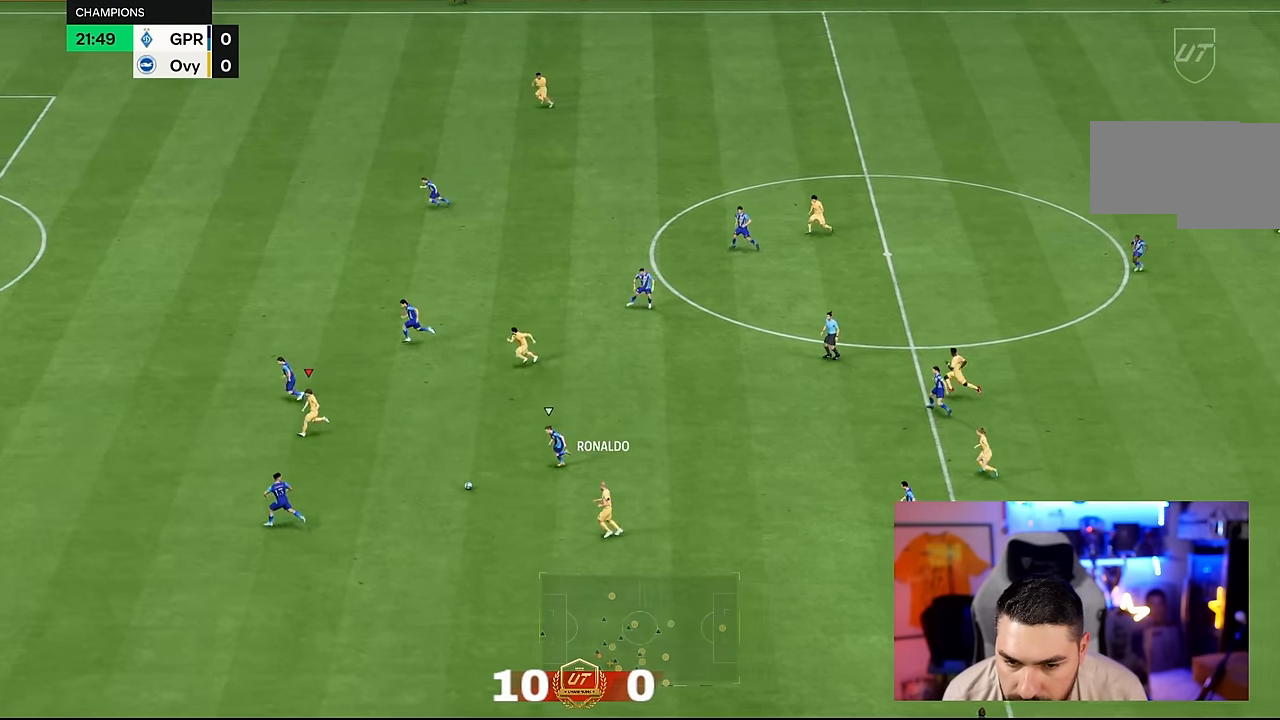
{"buttons": ["R2"], "events": []}